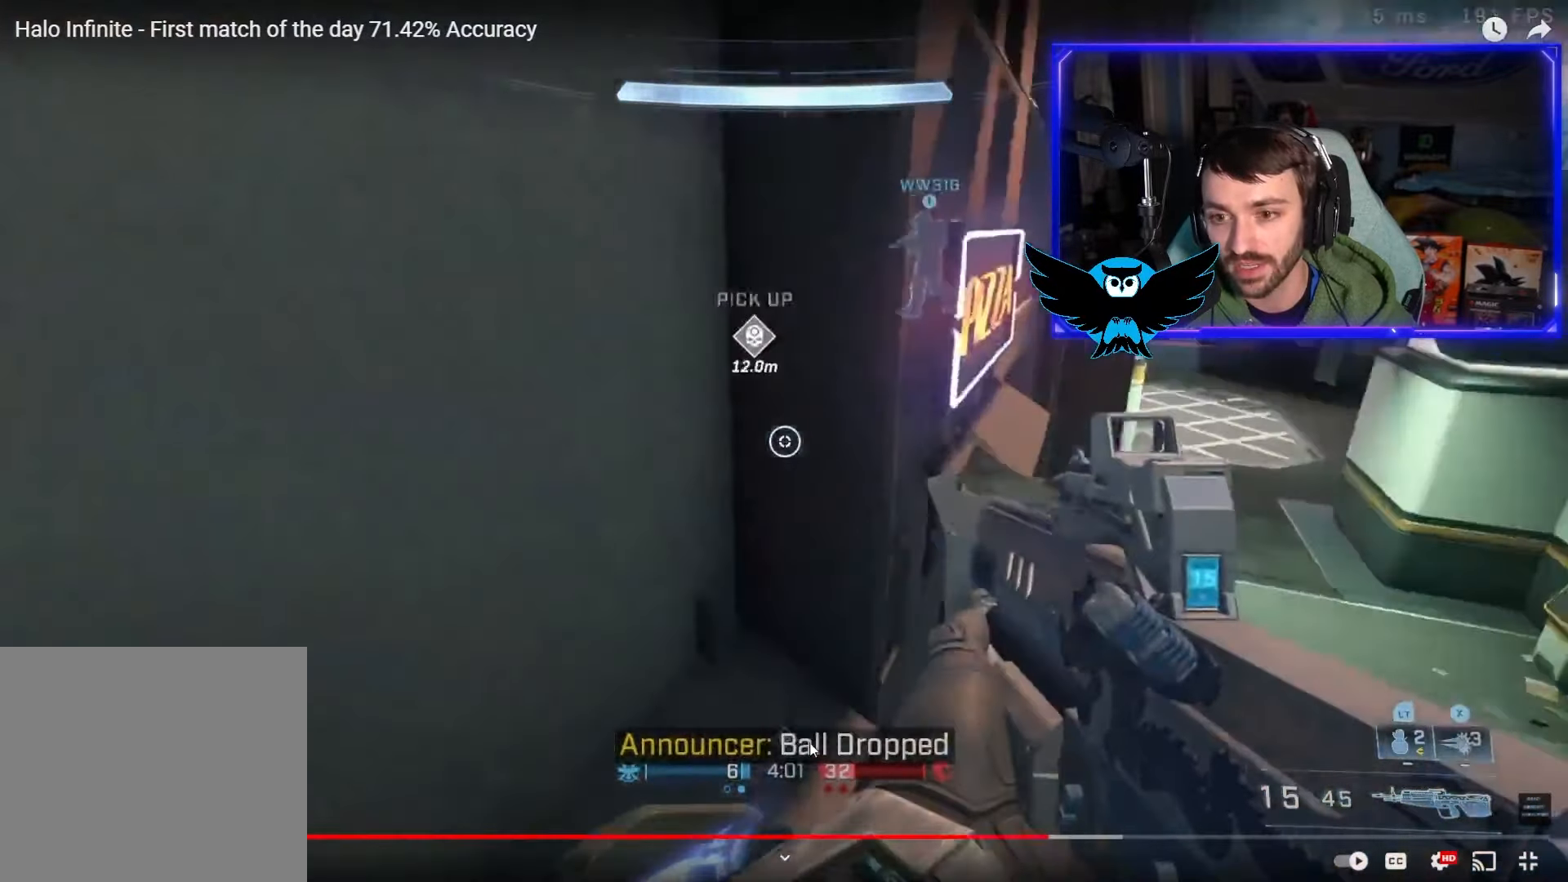
Gameplay with a controller (Xbox layout); each line is a JSON object with the inputs held at the frame after it (dt_ms = milliseconds from this image to that frame). "button_events" lists button changes between this image and that frame as [ms after this image, input, new state], when the widget could be followed in between (sticks are given only as held states).
{"dt_ms": 500, "buttons": [], "left_stick": "up", "right_stick": "left", "button_events": [[183, "L1", "down"], [317, "L1", "up"]]}
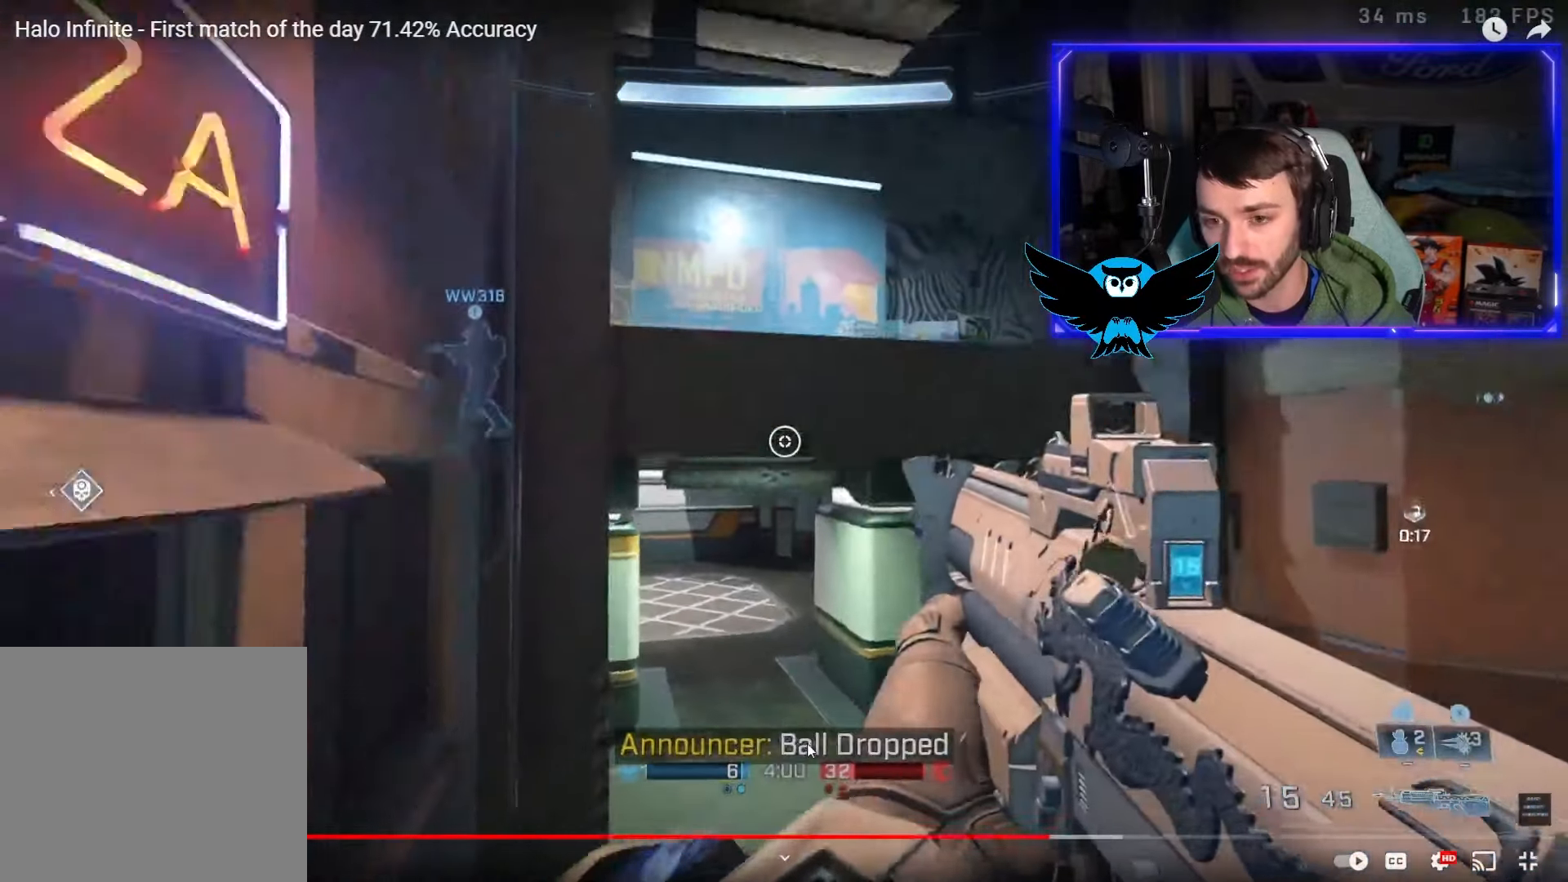
{"dt_ms": 500, "buttons": ["R1"], "left_stick": "up-right", "right_stick": "up-left", "button_events": [[417, "R1", "down"]]}
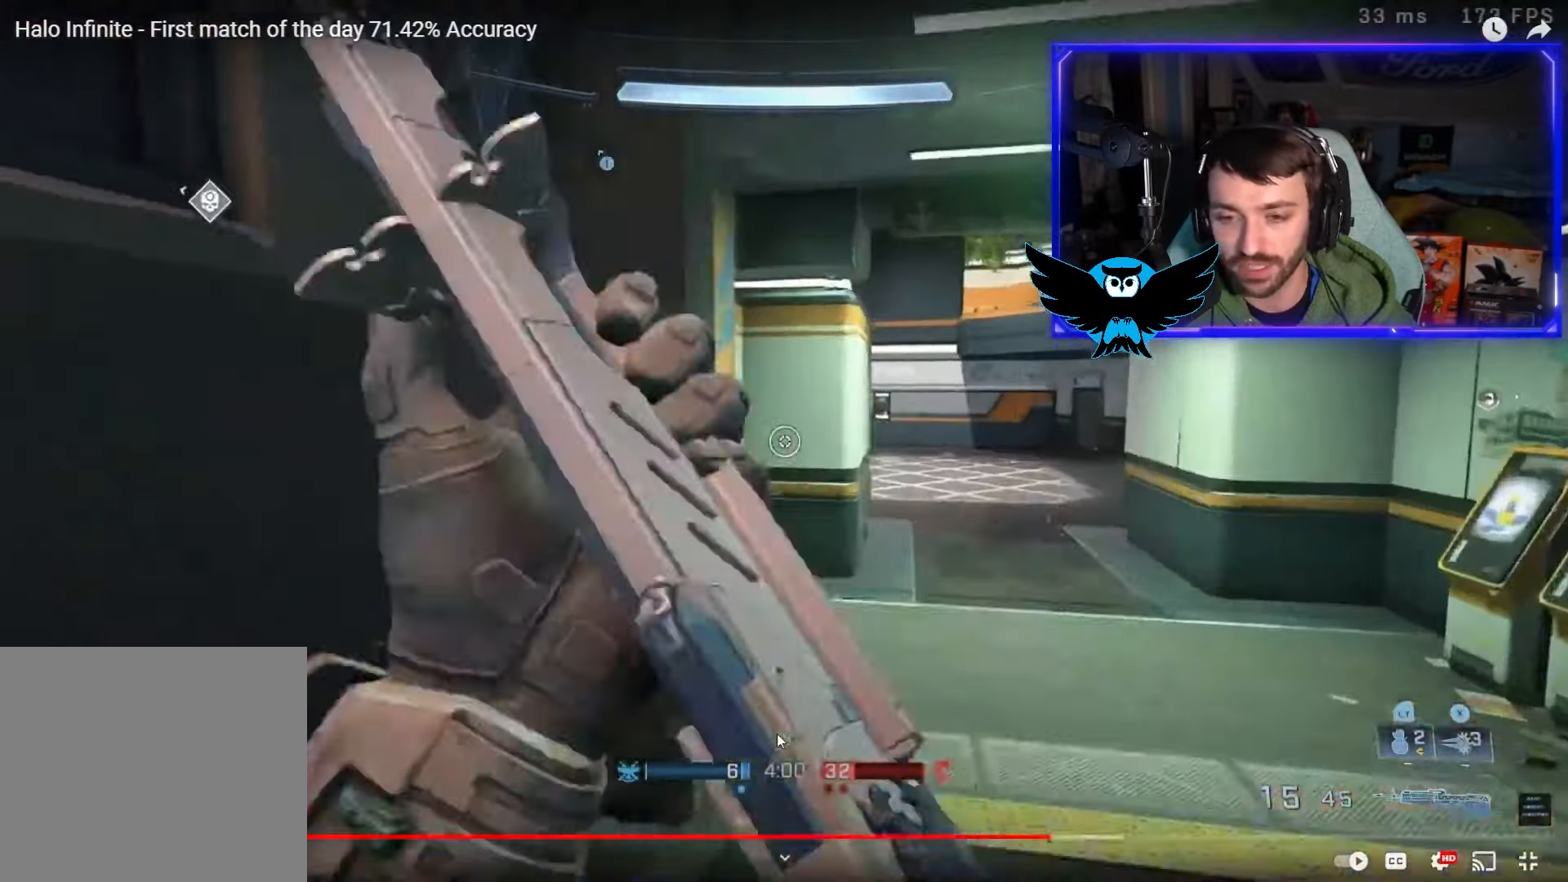
{"dt_ms": 500, "buttons": ["A"], "left_stick": "up-right", "right_stick": "center", "button_events": [[50, "R1", "up"], [450, "A", "down"]]}
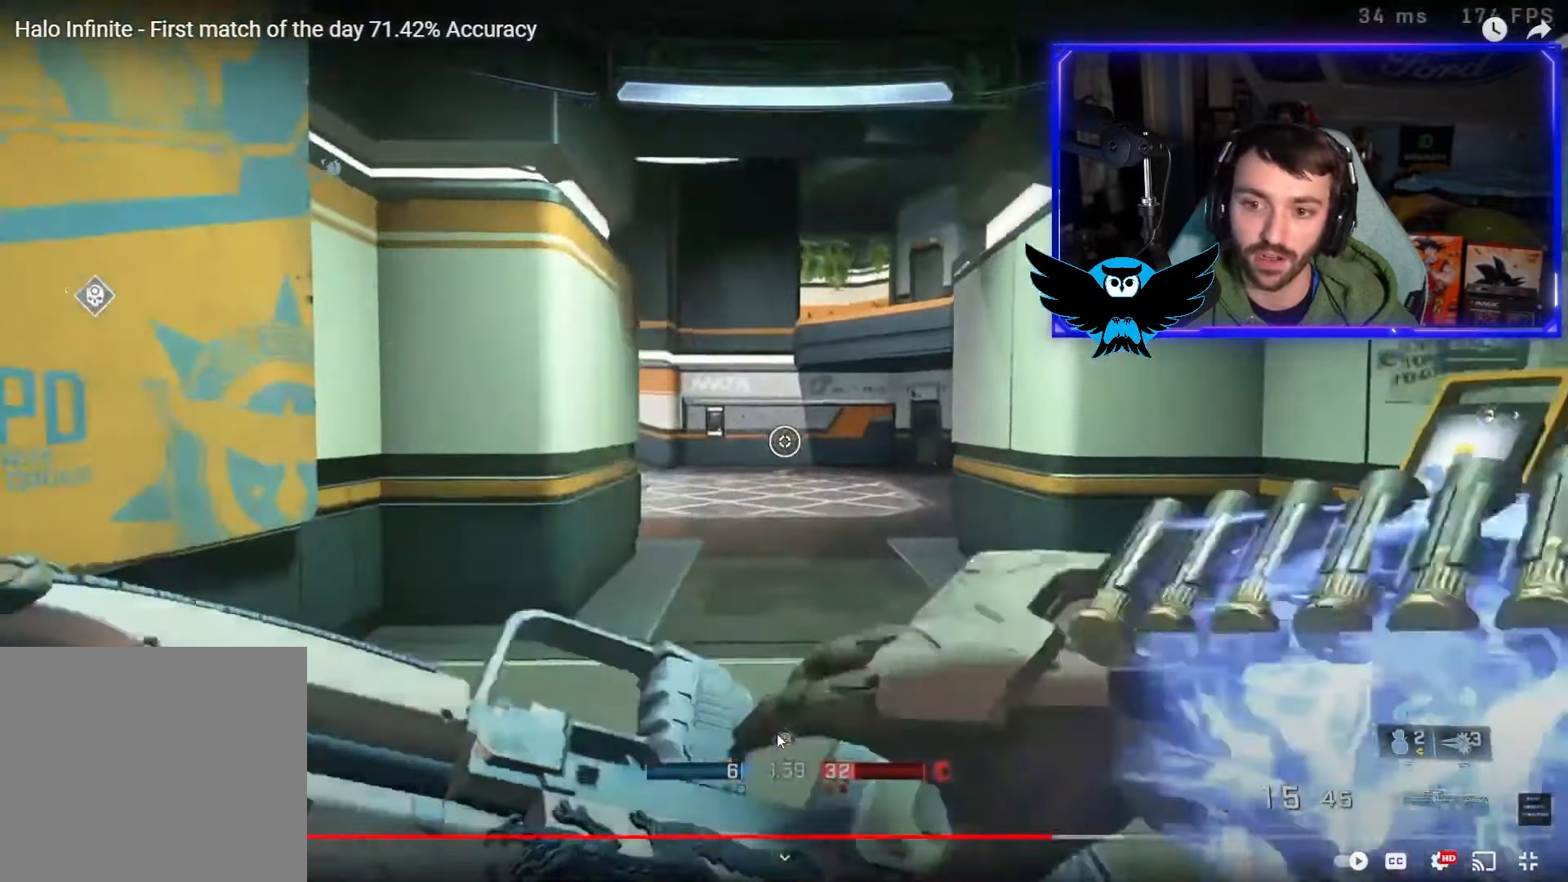
{"dt_ms": 500, "buttons": [], "left_stick": "up-right", "right_stick": "center", "button_events": [[150, "A", "up"]]}
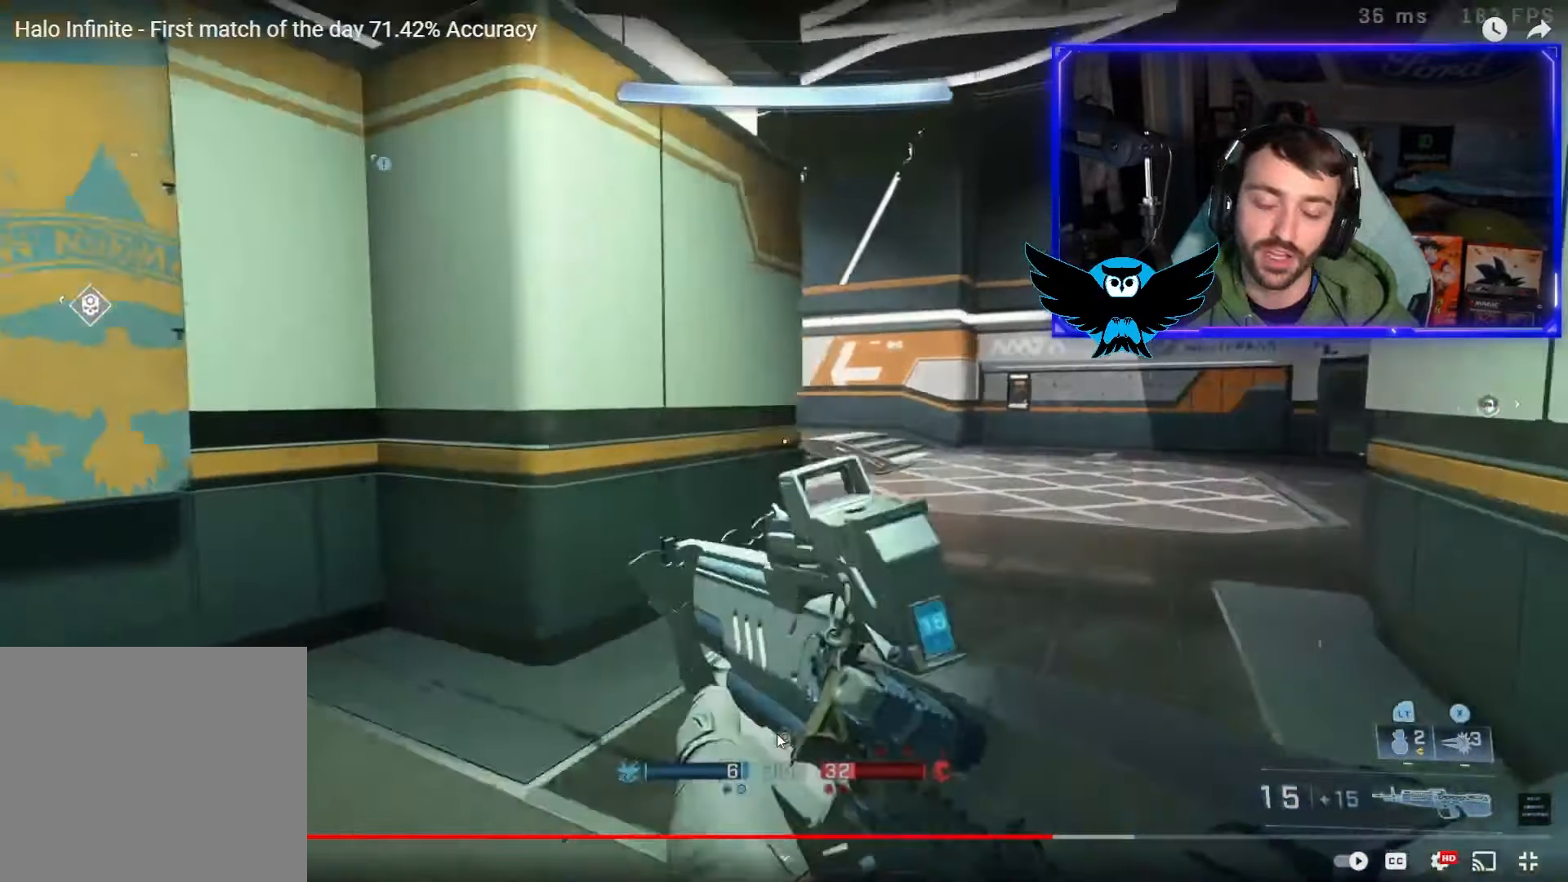
{"dt_ms": 1000, "buttons": [], "left_stick": "up", "right_stick": "down-right", "button_events": []}
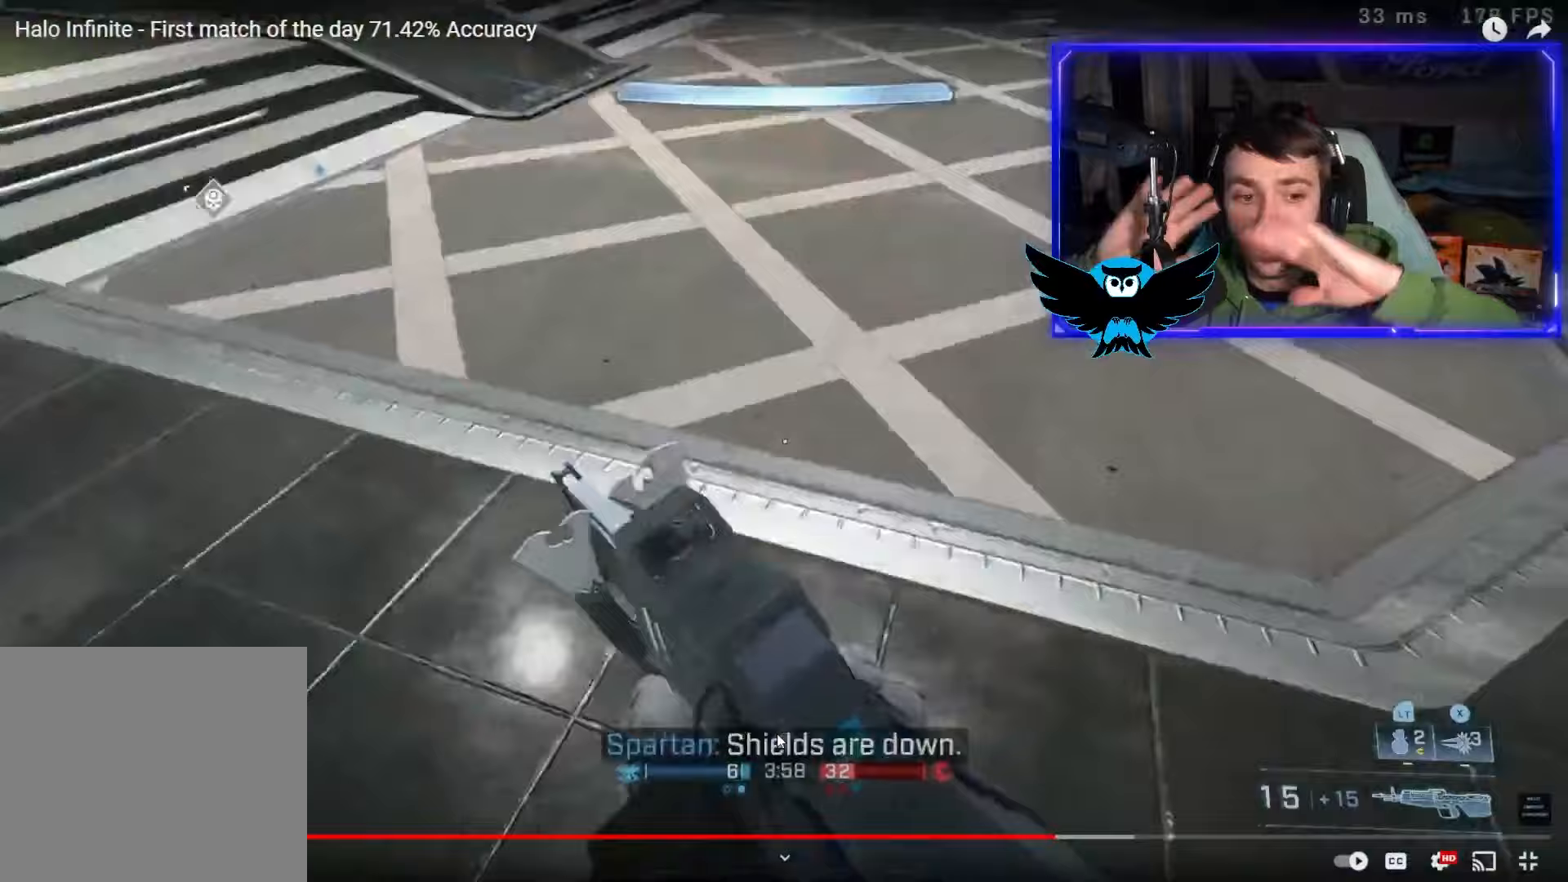
{"dt_ms": 500, "buttons": [], "left_stick": "up", "right_stick": "up-right", "button_events": [[117, "L1", "down"], [150, "X", "down"], [250, "L1", "up"], [250, "X", "up"]]}
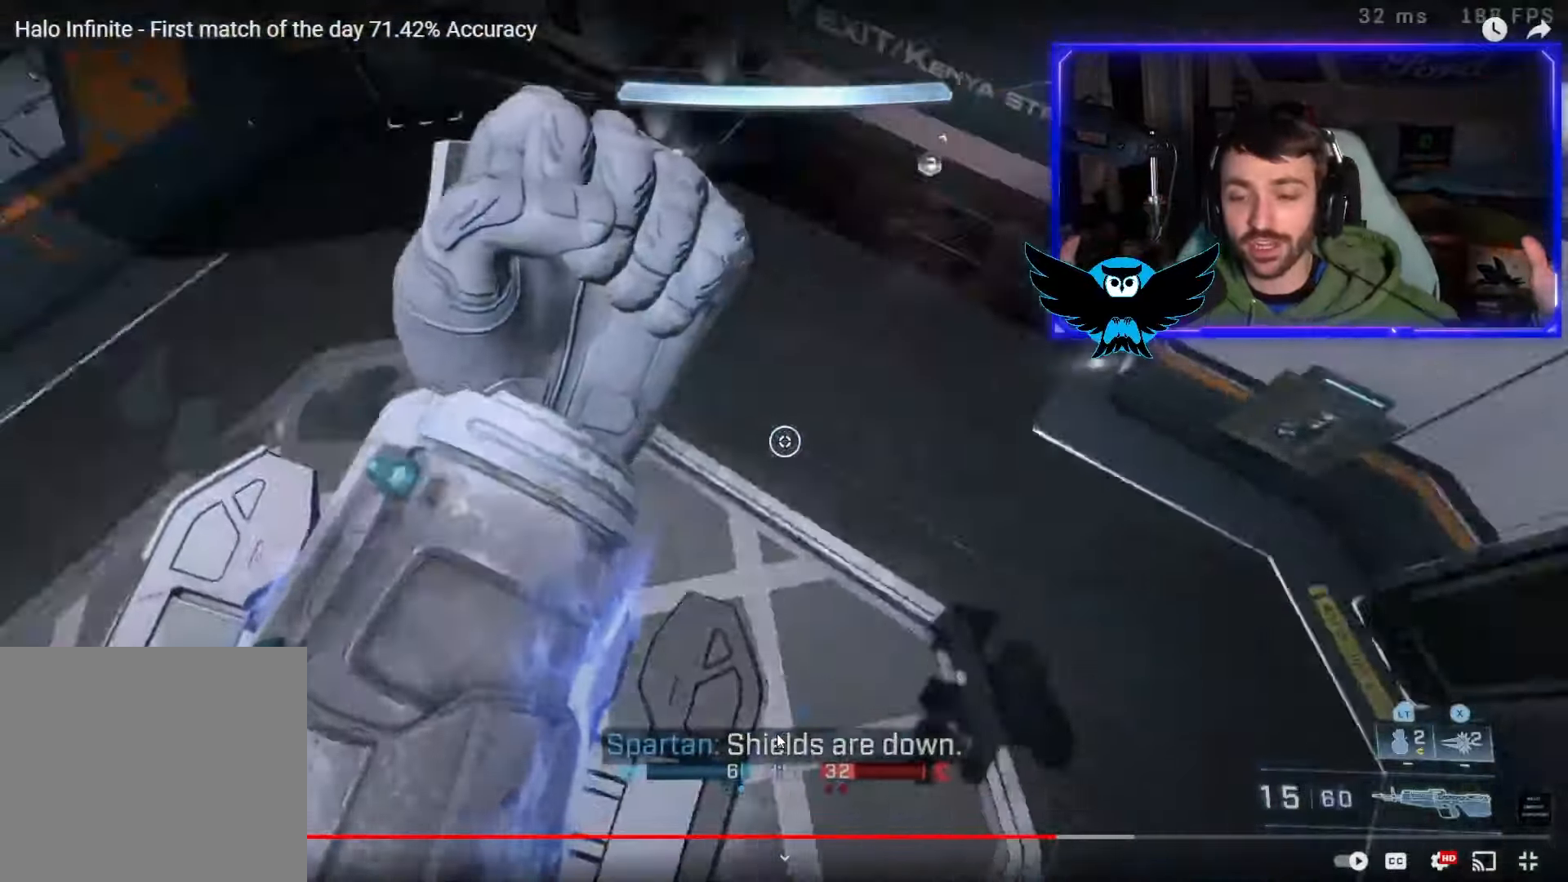
{"dt_ms": 500, "buttons": ["L3"], "left_stick": "down-left", "right_stick": "up-right", "button_events": [[450, "L3", "down"]]}
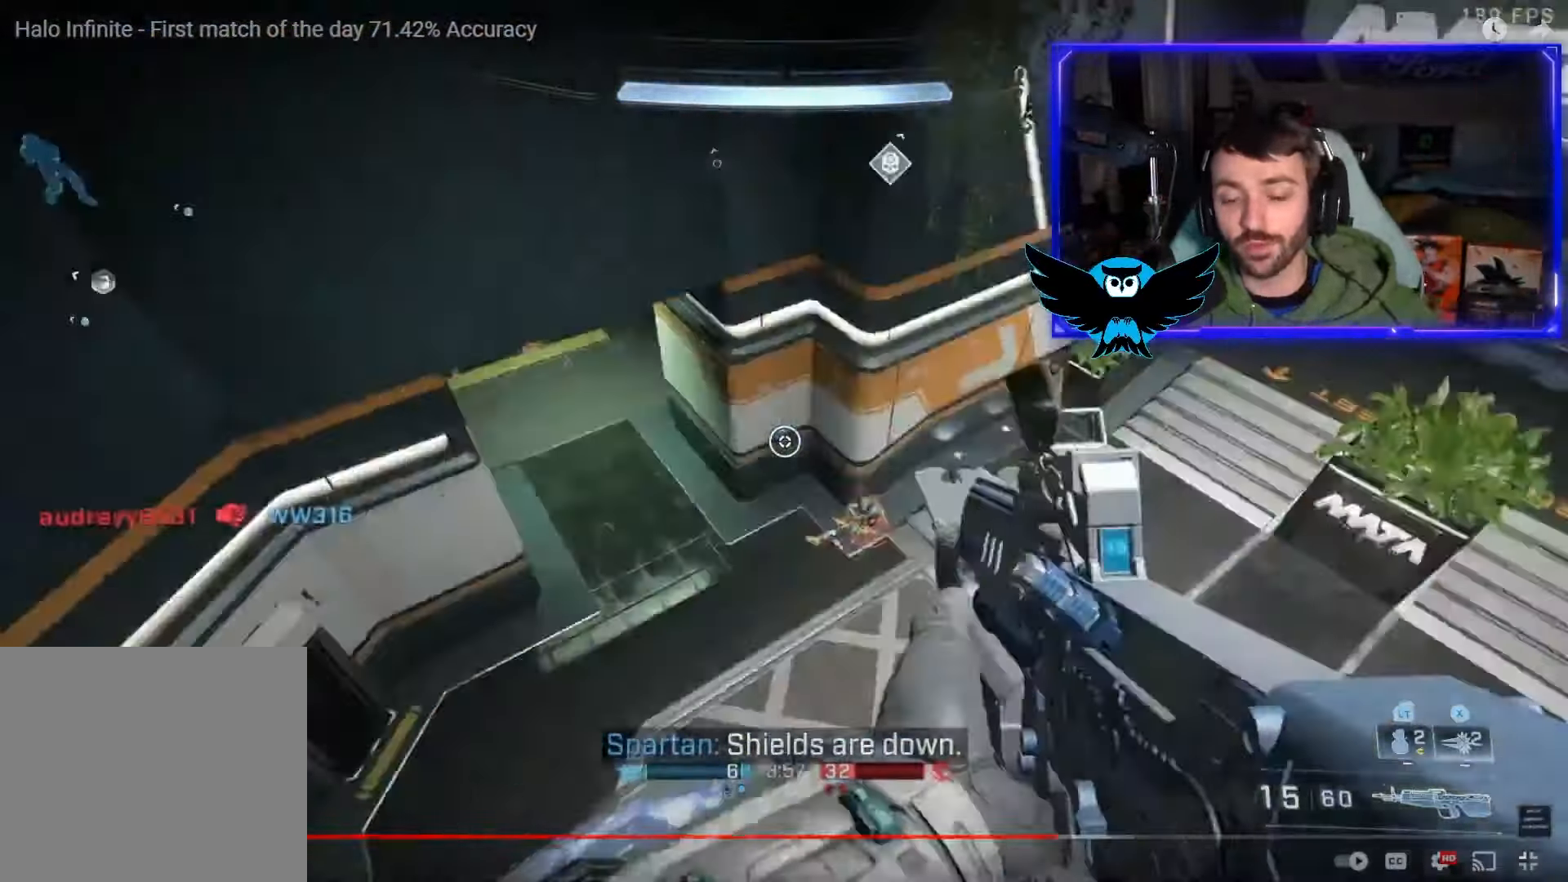
{"dt_ms": 500, "buttons": [], "left_stick": "down", "right_stick": "left", "button_events": [[150, "L3", "up"]]}
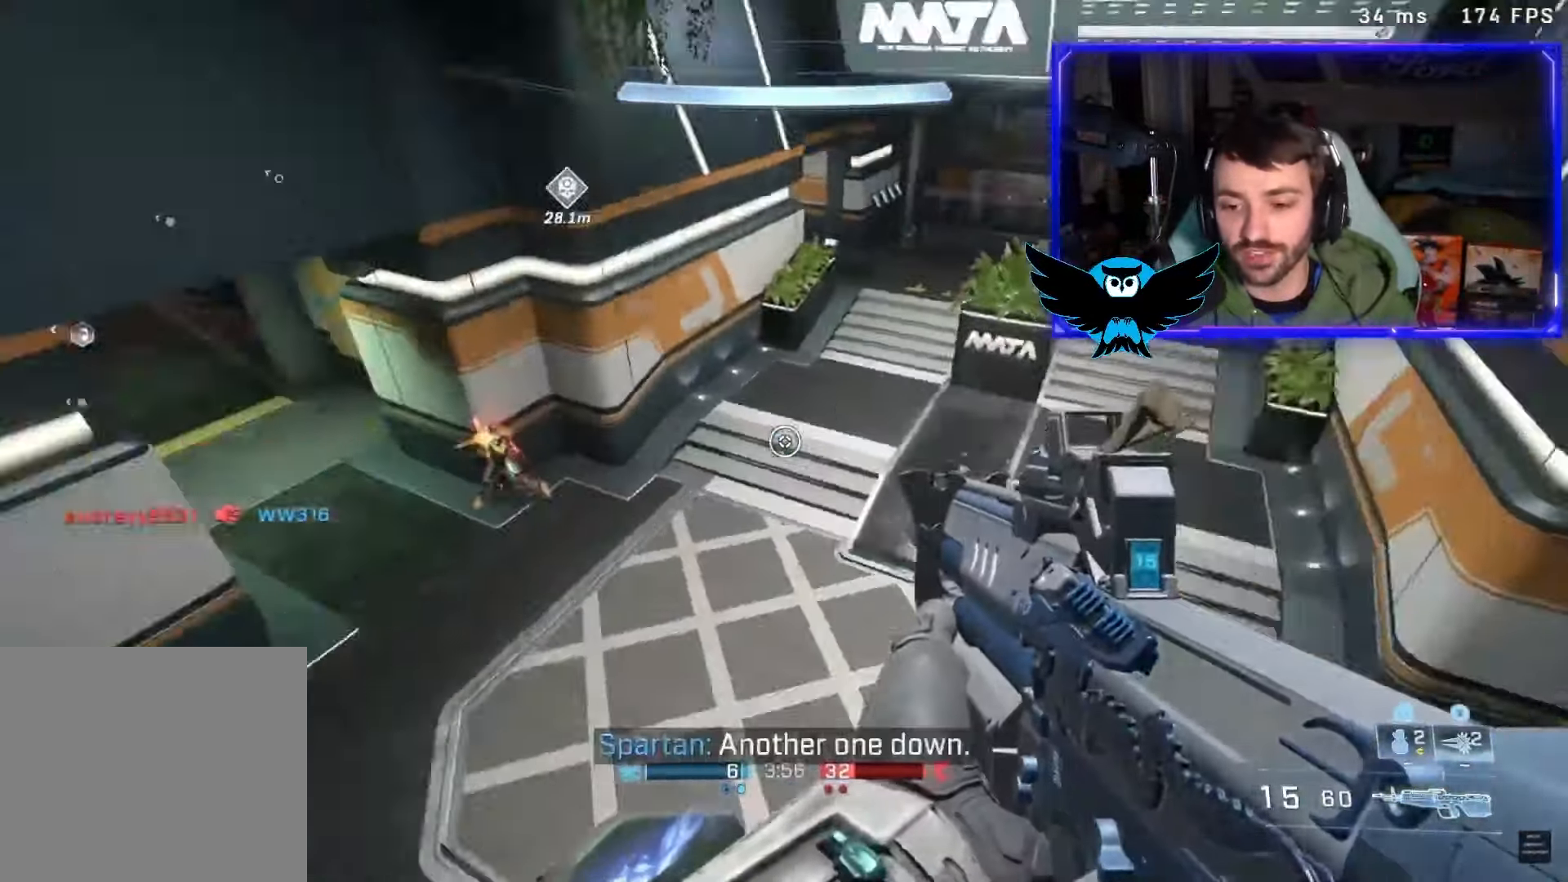
{"dt_ms": 1000, "buttons": [], "left_stick": "up-right", "right_stick": "center", "button_events": [[183, "R2", "down"], [217, "DPAD_UP", "down"], [317, "DPAD_UP", "up"], [317, "R2", "up"], [750, "R2", "down"], [883, "R2", "up"]]}
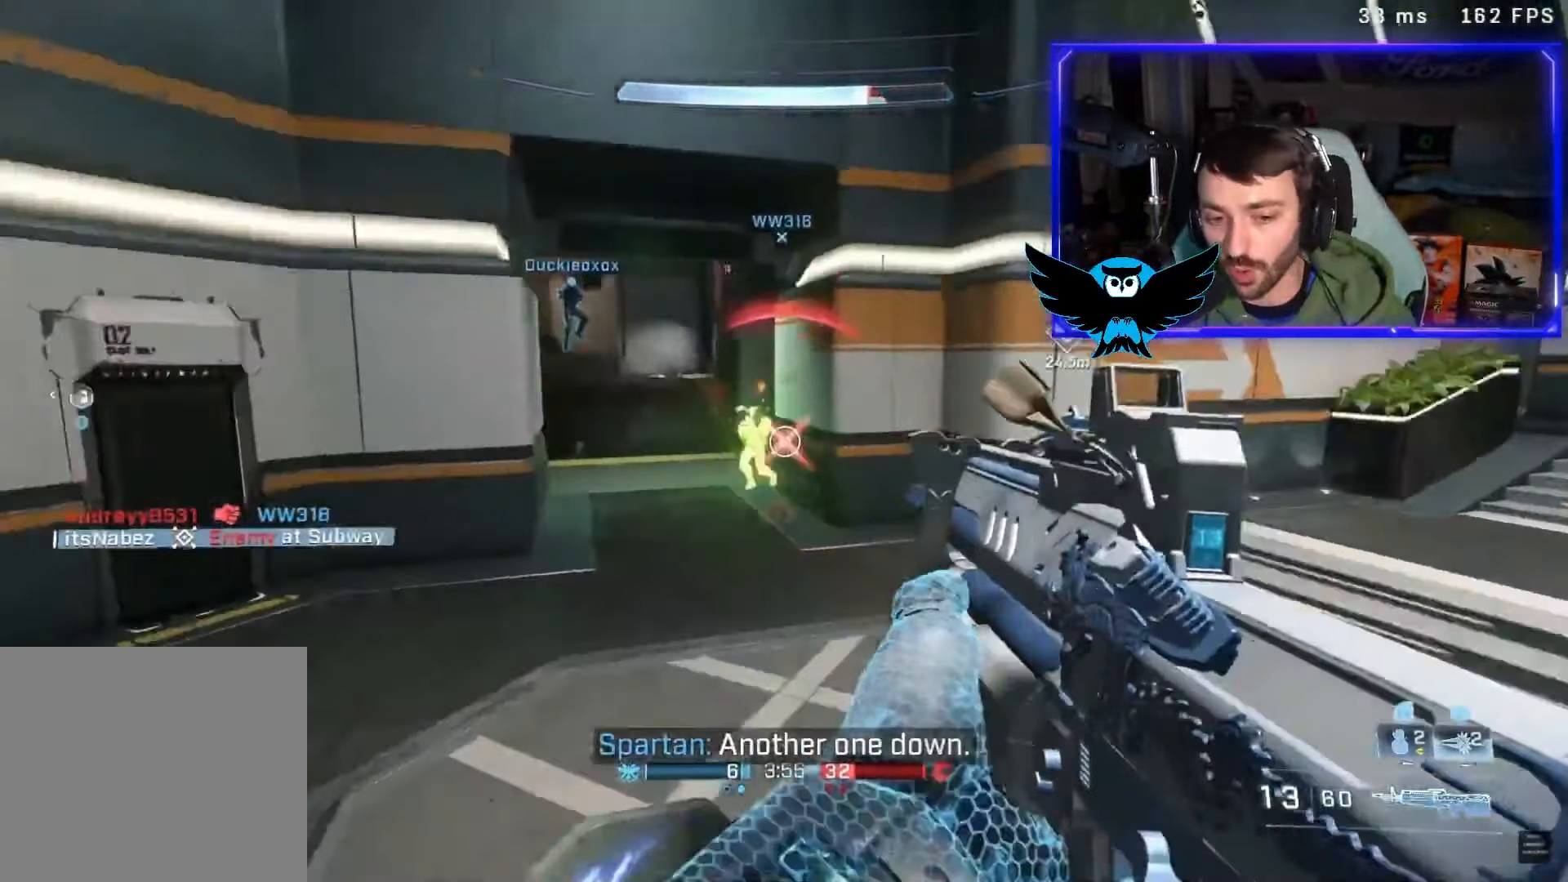
{"dt_ms": 500, "buttons": ["A"], "left_stick": "up", "right_stick": "right", "button_events": [[17, "L3", "down"], [150, "L3", "up"], [383, "A", "down"]]}
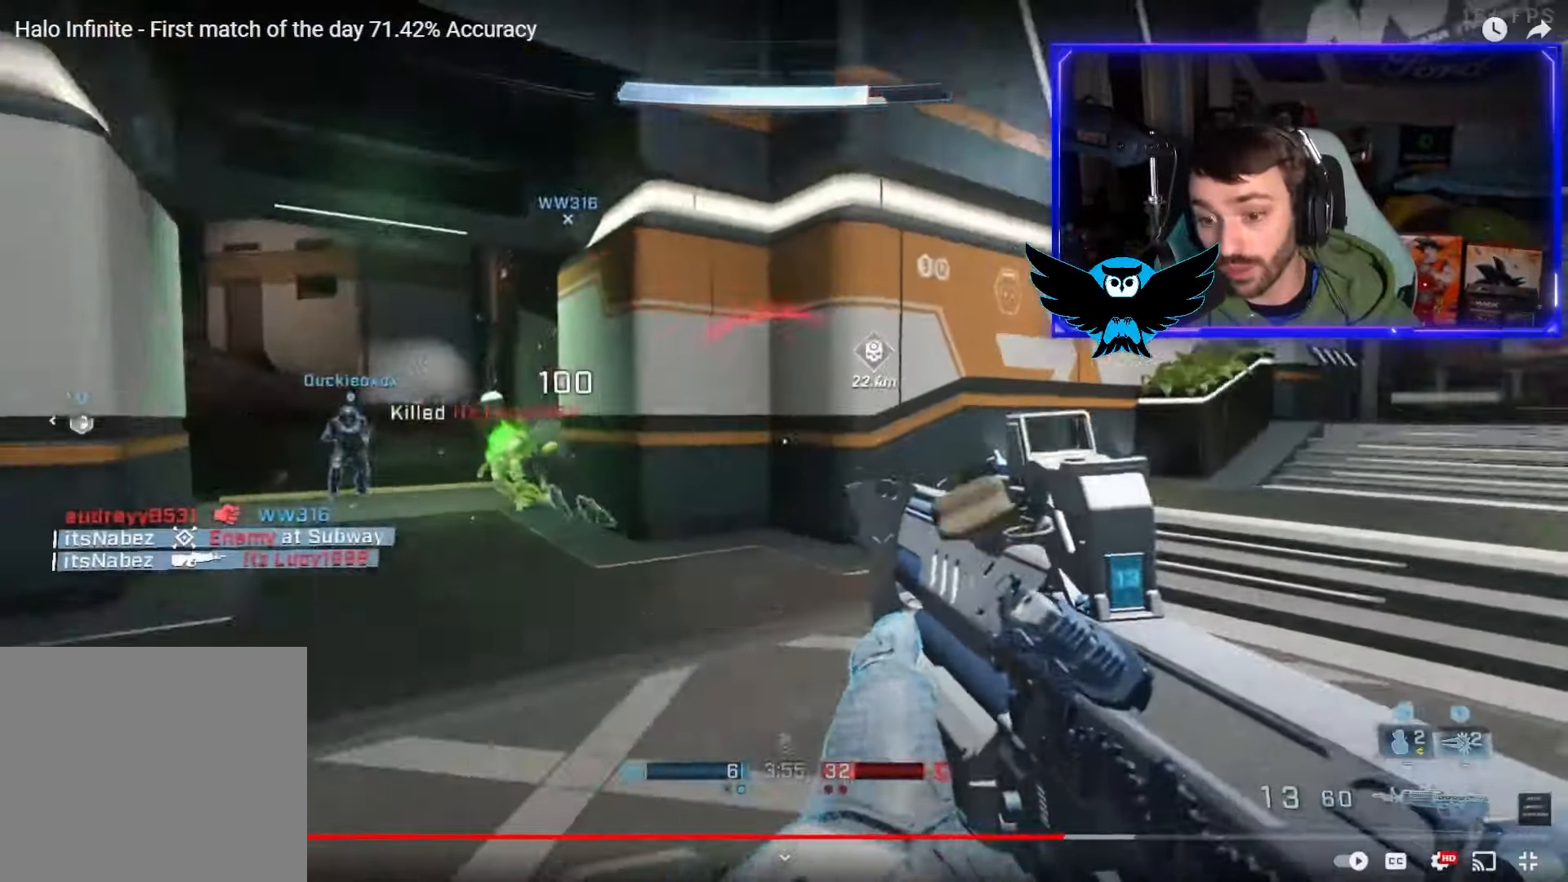
{"dt_ms": 500, "buttons": [], "left_stick": "up", "right_stick": "center", "button_events": [[17, "A", "up"]]}
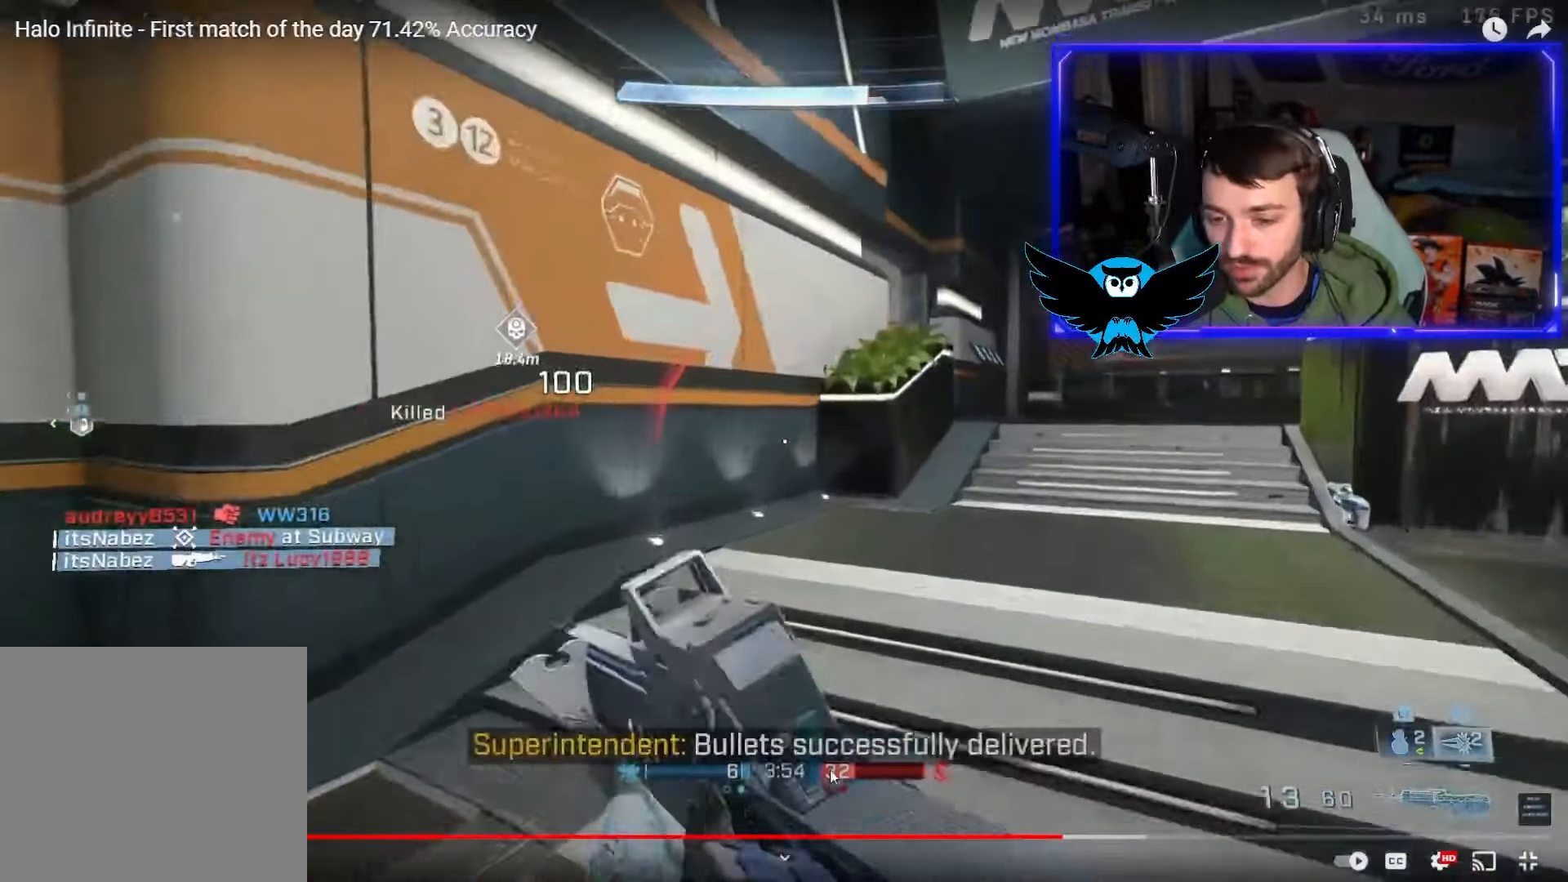
{"dt_ms": 500, "buttons": ["L1"], "left_stick": "up", "right_stick": "down", "button_events": [[417, "L1", "down"]]}
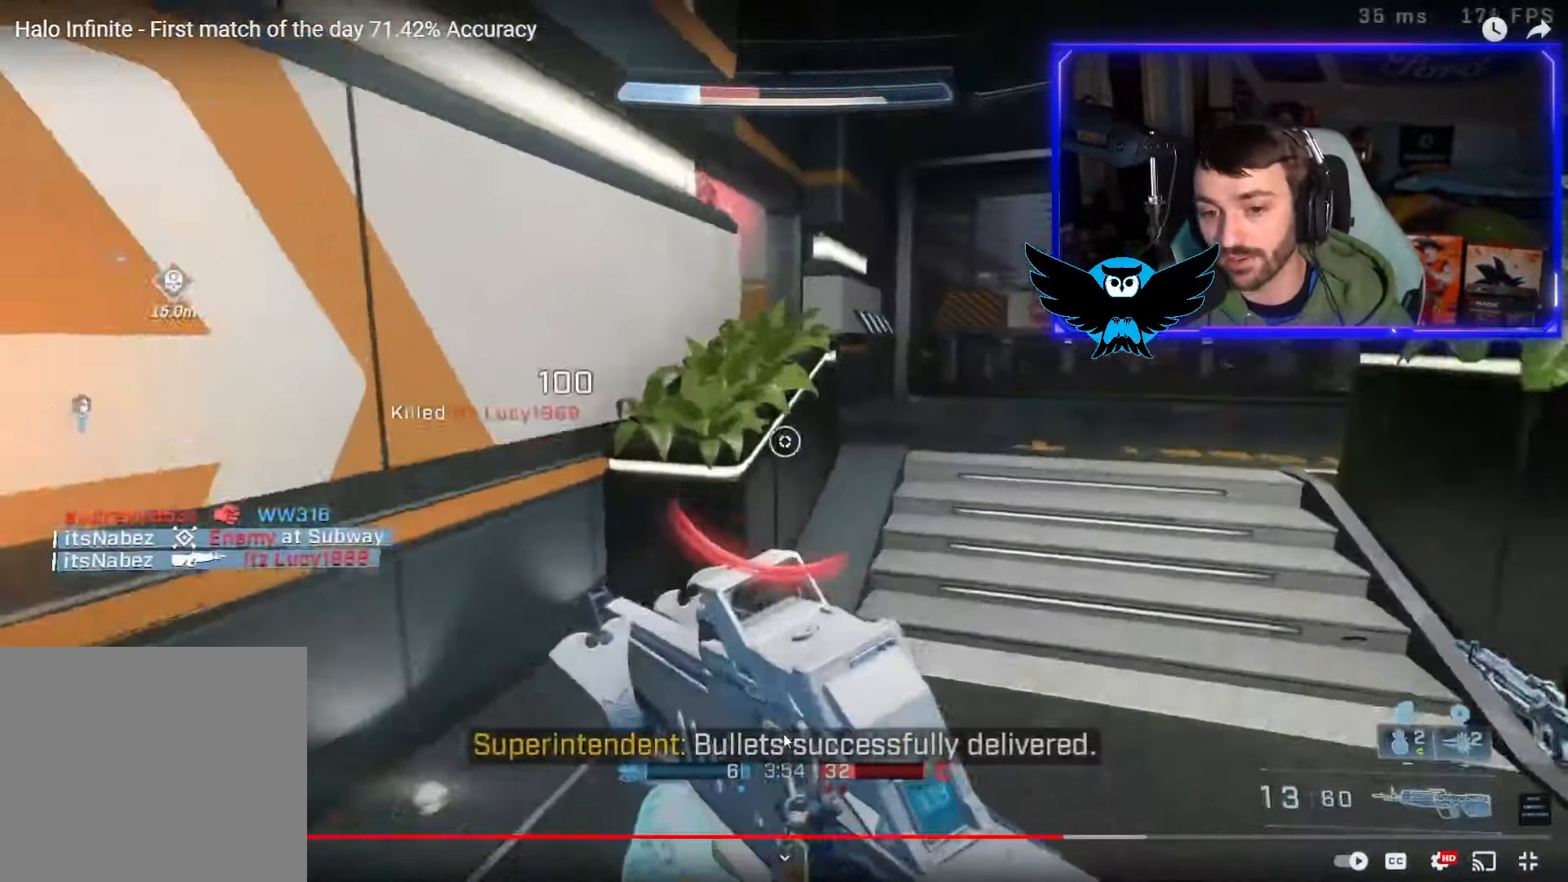
{"dt_ms": 500, "buttons": ["L3"], "left_stick": "up", "right_stick": "up-right", "button_events": [[83, "L1", "up"], [317, "L3", "down"]]}
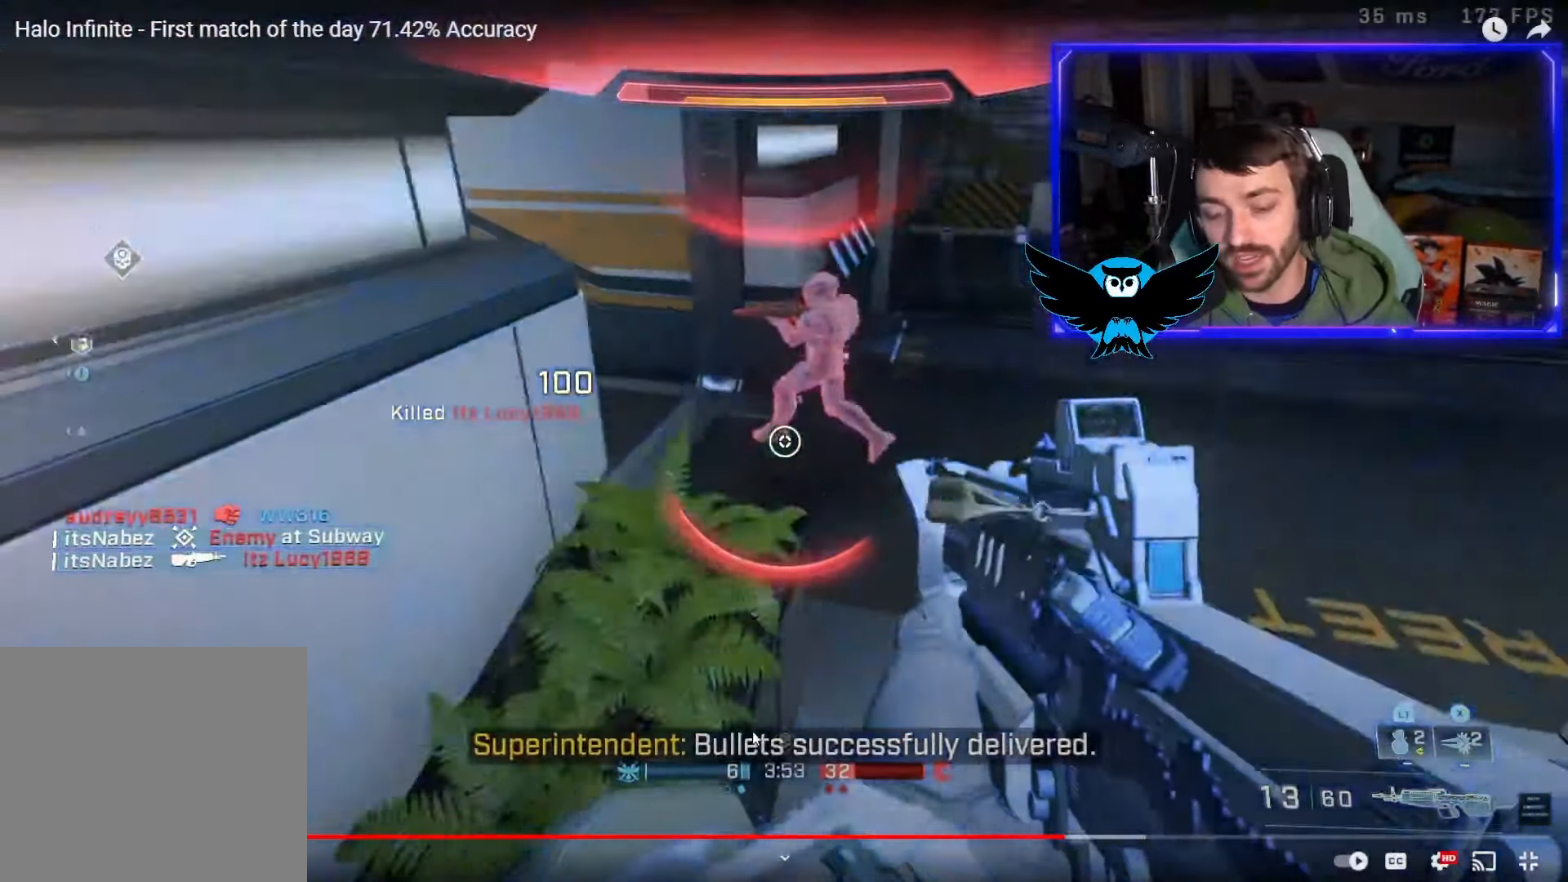
{"dt_ms": 1000, "buttons": ["SELECT"], "left_stick": "center", "right_stick": "center", "button_events": [[217, "R2", "down"], [250, "X", "down"], [317, "R2", "up"], [350, "L3", "up"], [417, "R2", "down"], [517, "R2", "up"], [517, "X", "up"], [617, "SELECT", "down"]]}
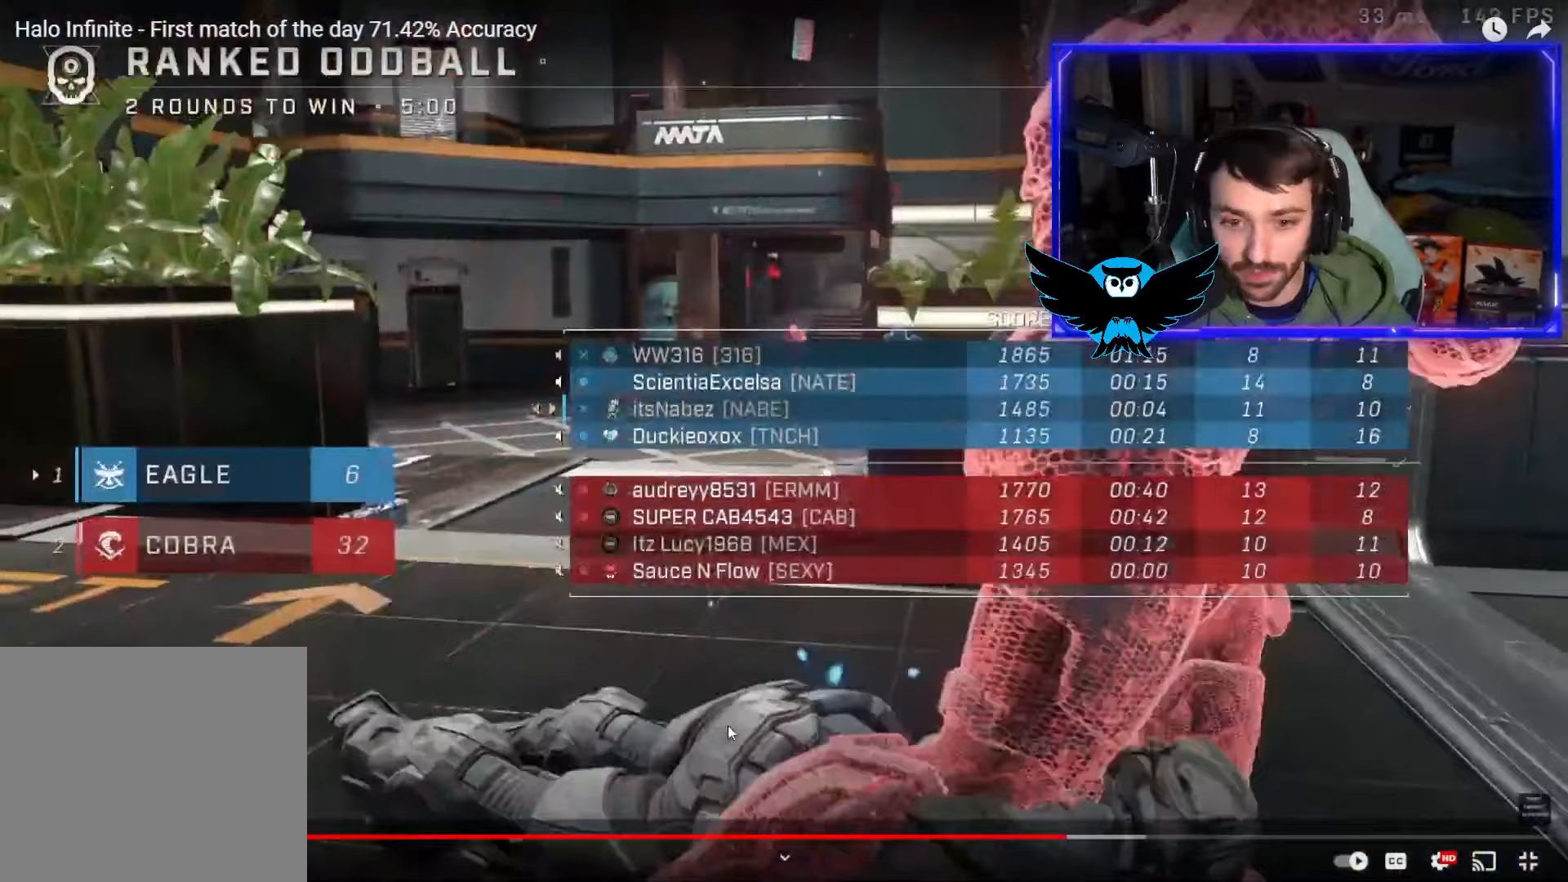
{"dt_ms": 500, "buttons": [], "left_stick": "center", "right_stick": "center", "button_events": [[117, "SELECT", "up"]]}
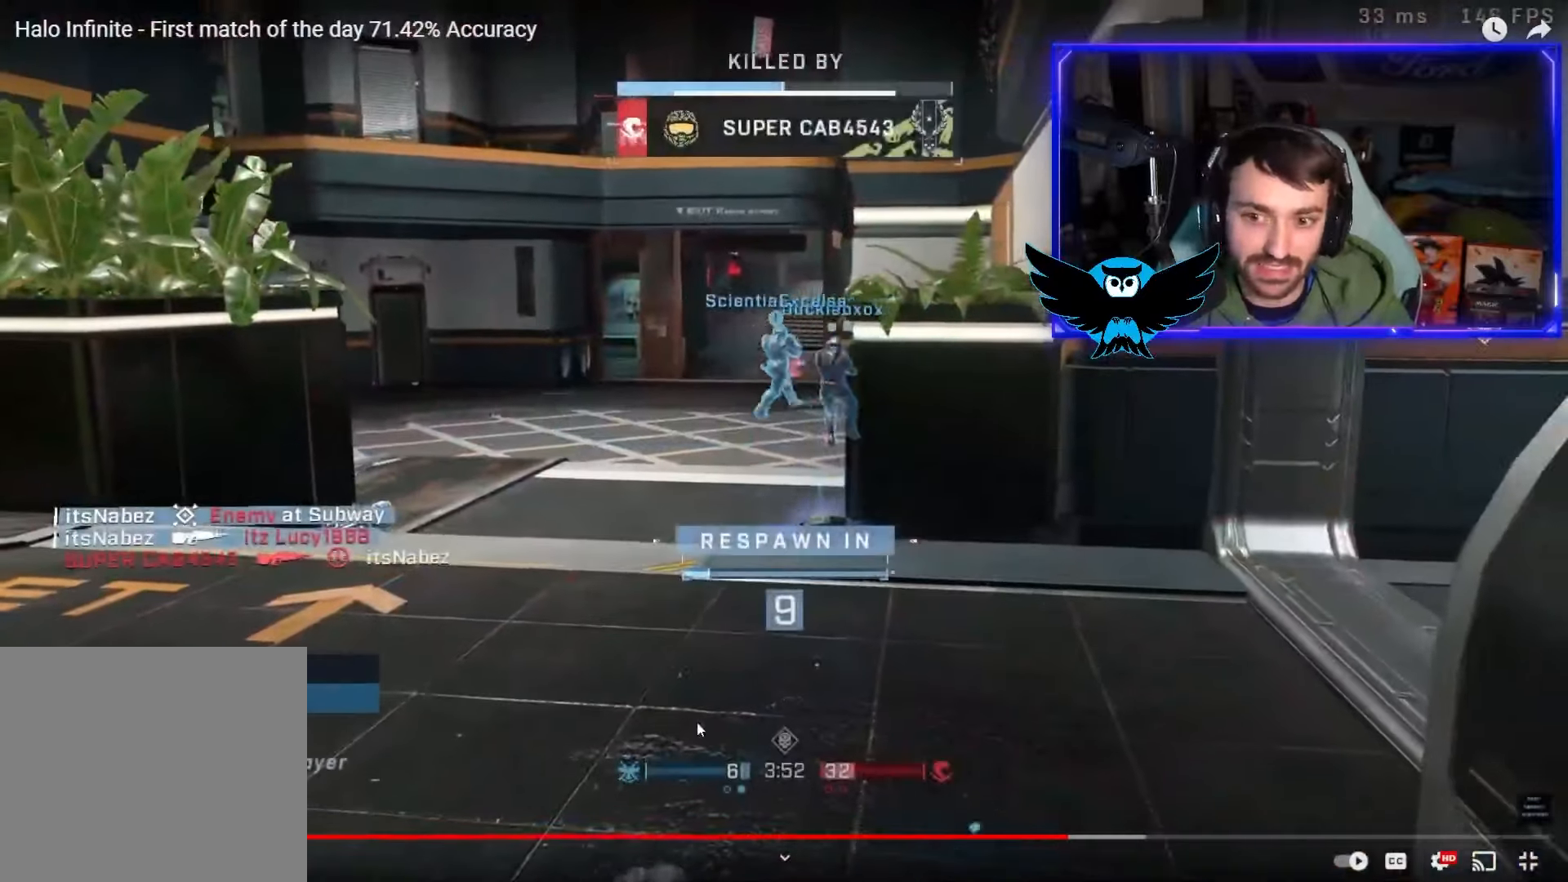
{"dt_ms": 500, "buttons": ["SELECT"], "left_stick": "center", "right_stick": "center", "button_events": [[217, "SELECT", "down"]]}
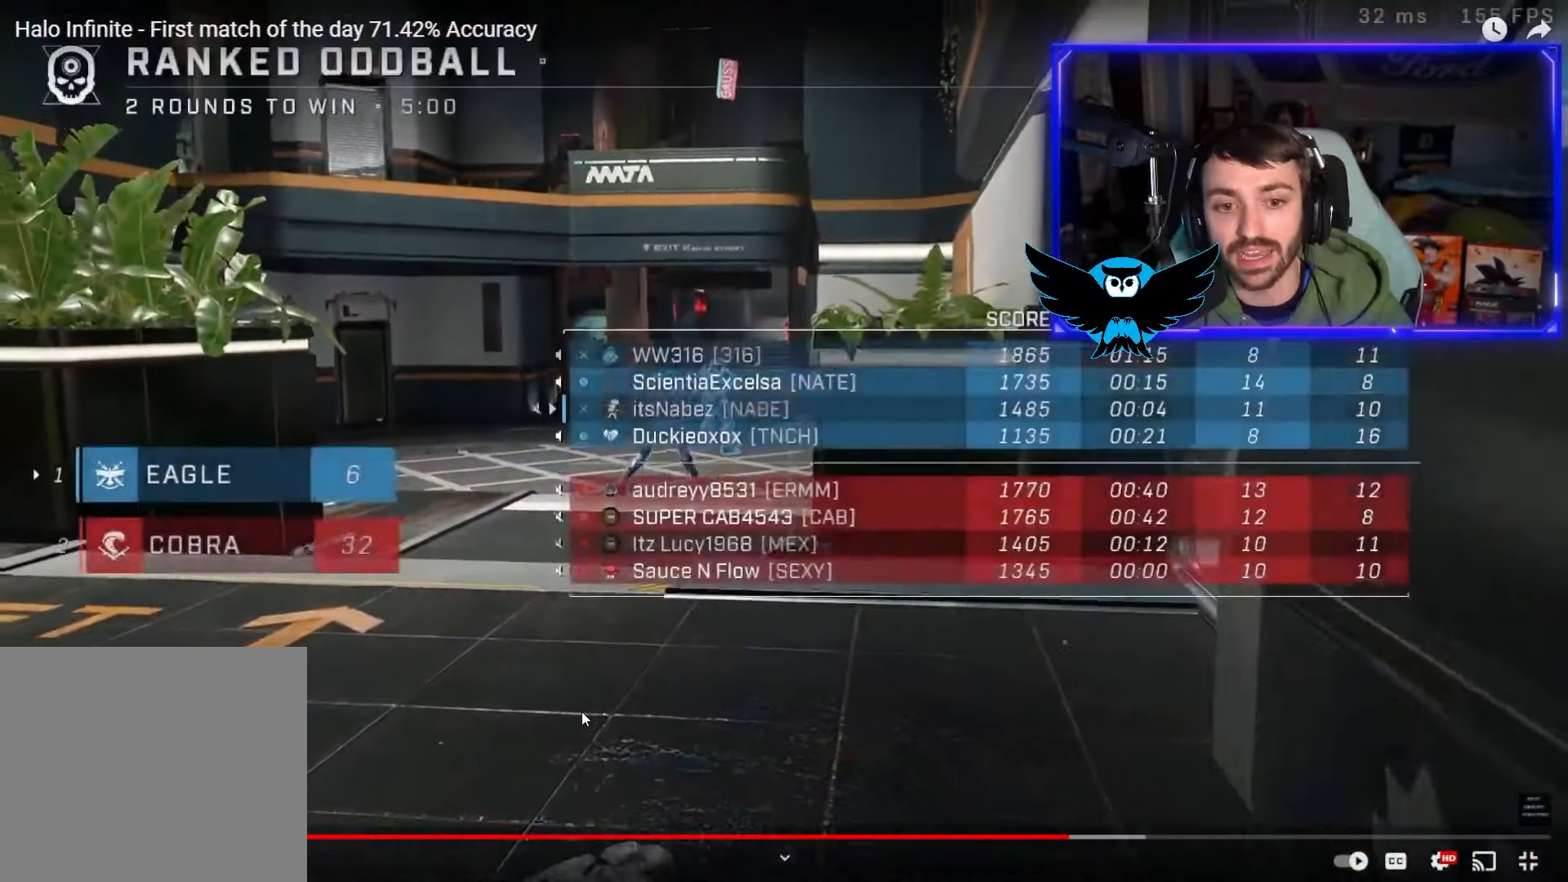
{"dt_ms": 500, "buttons": [], "left_stick": "center", "right_stick": "center", "button_events": [[417, "SELECT", "up"]]}
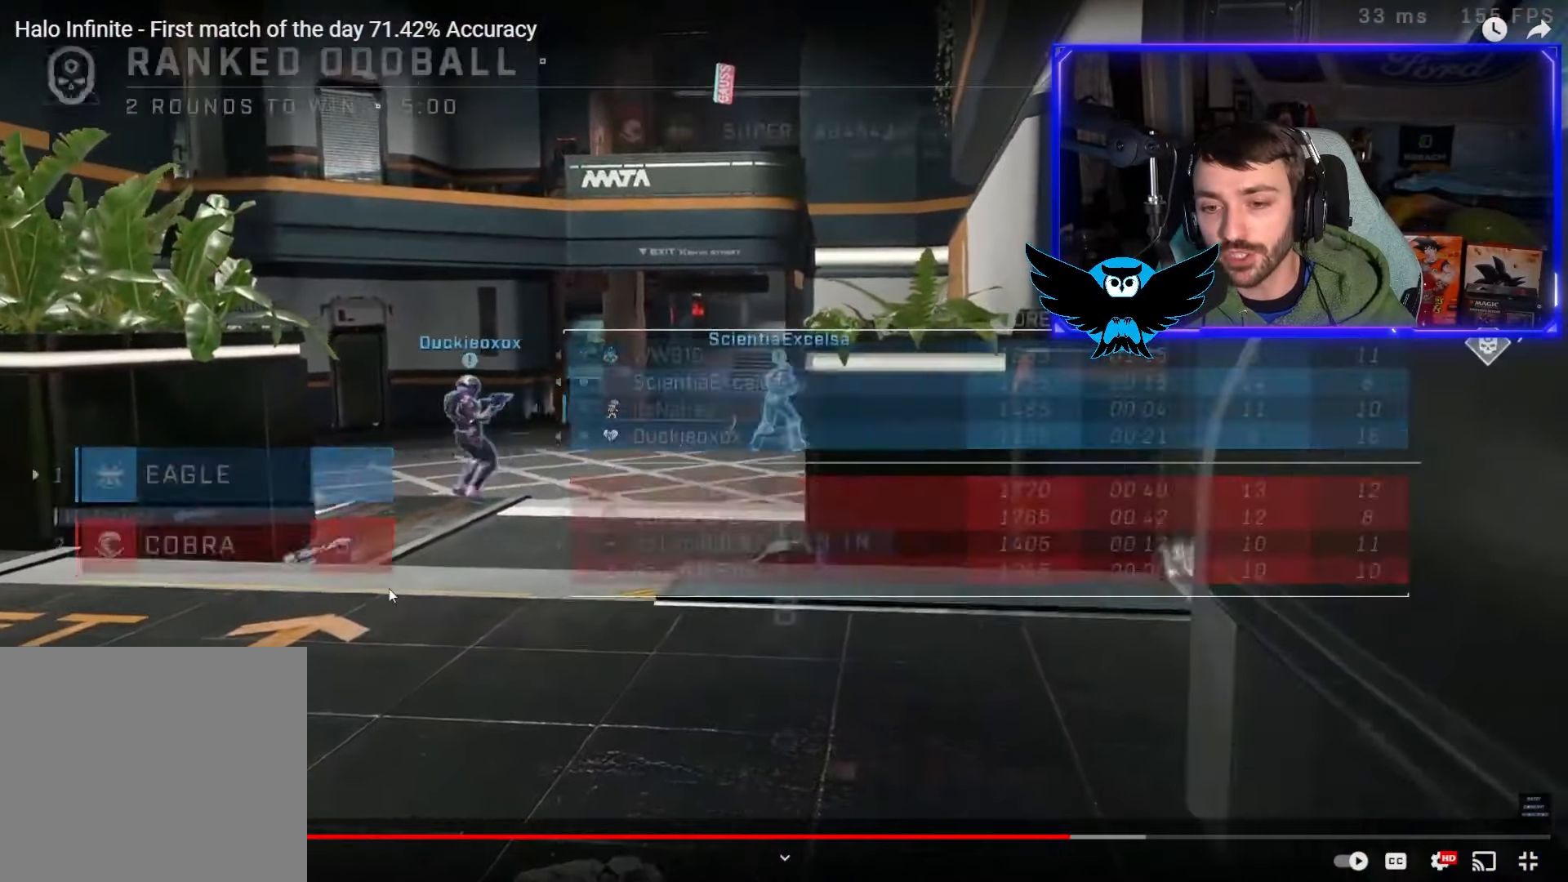
{"dt_ms": 500, "buttons": [], "left_stick": "center", "right_stick": "center", "button_events": []}
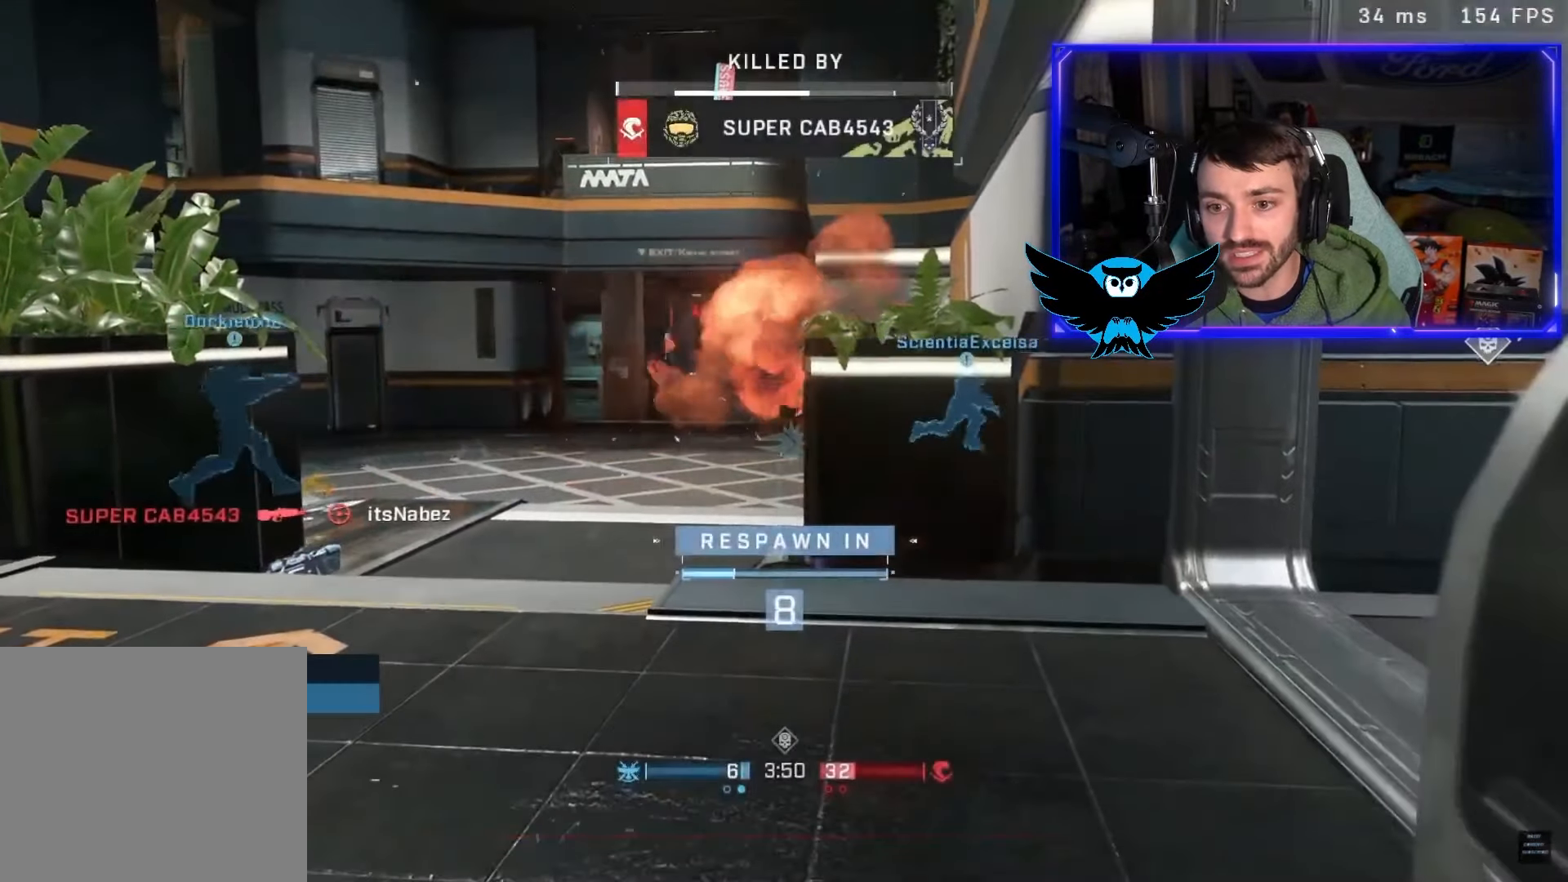
{"dt_ms": 500, "buttons": ["SELECT"], "left_stick": "center", "right_stick": "center", "button_events": [[450, "SELECT", "down"]]}
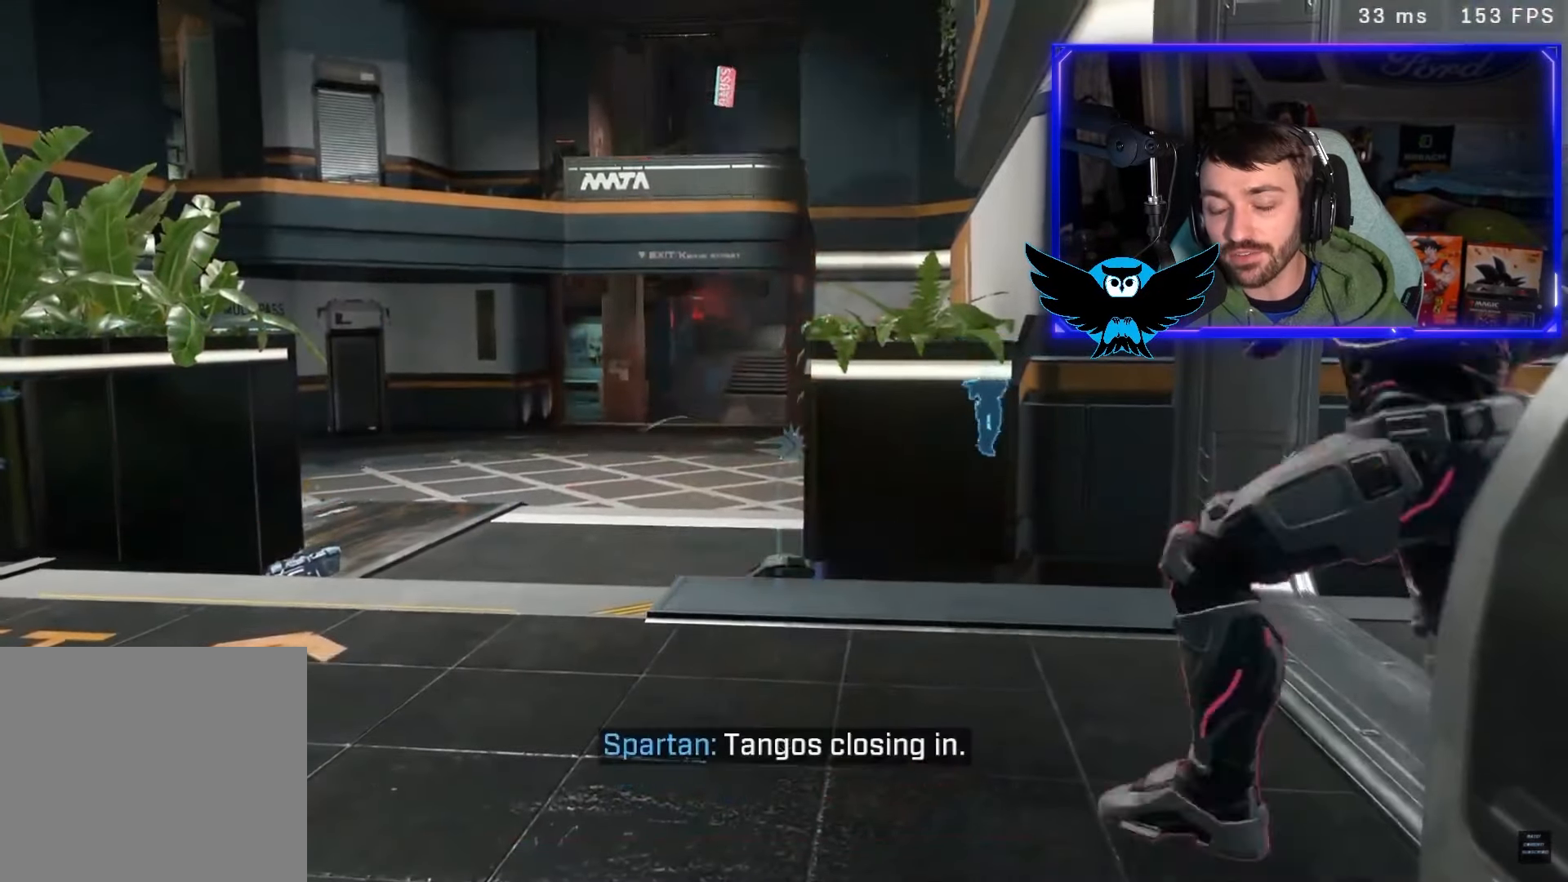
{"dt_ms": 500, "buttons": [], "left_stick": "center", "right_stick": "center", "button_events": [[317, "SELECT", "up"]]}
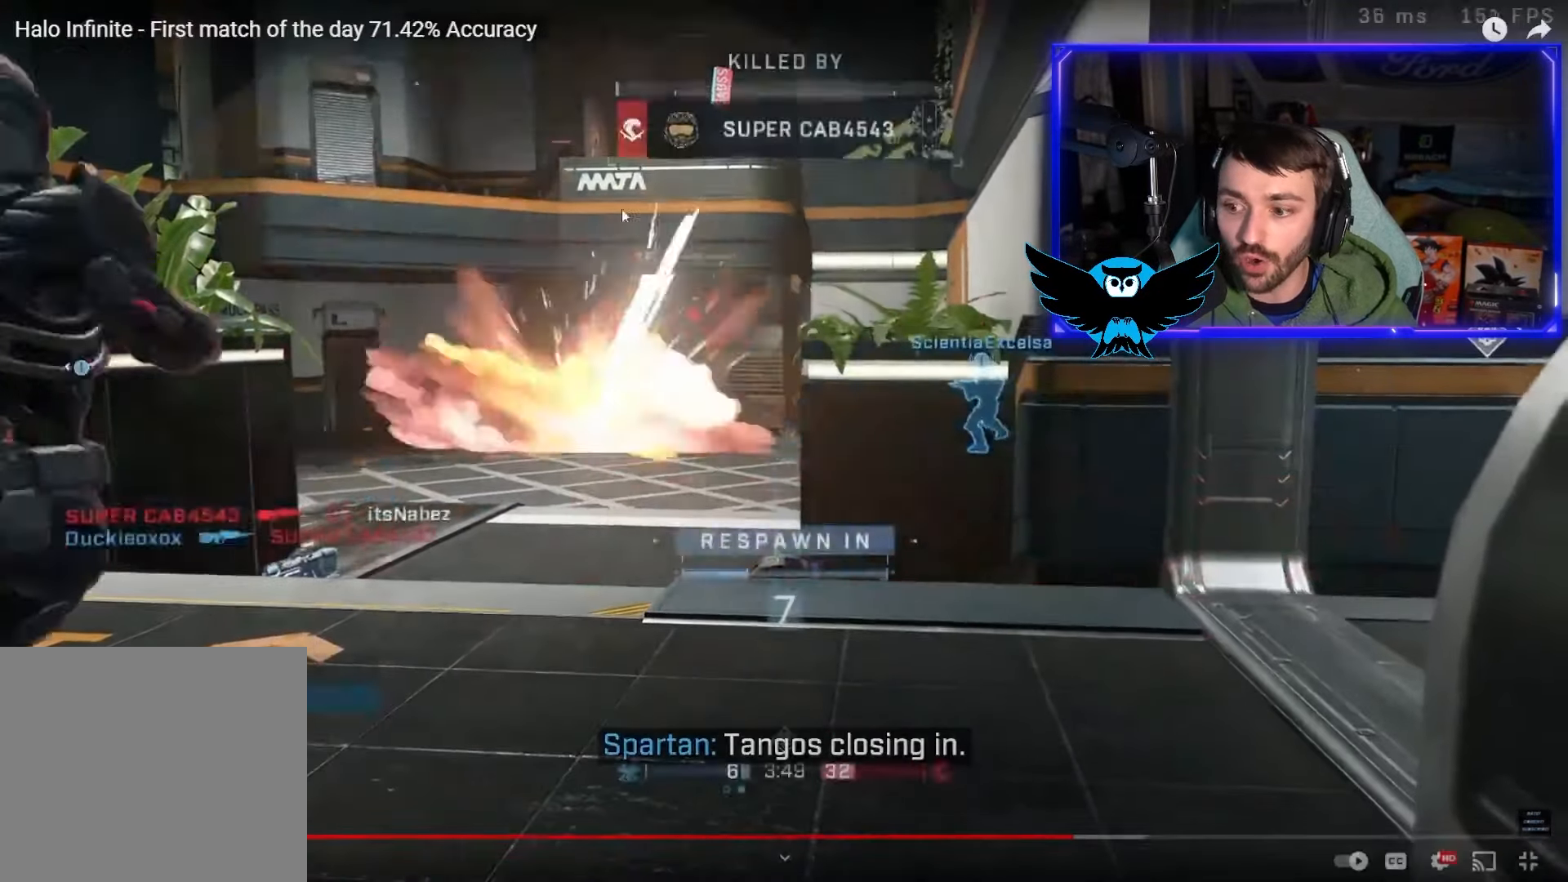
{"dt_ms": 500, "buttons": ["SELECT"], "left_stick": "center", "right_stick": "center", "button_events": [[83, "SELECT", "down"], [283, "SELECT", "up"], [317, "SELECT", "down"]]}
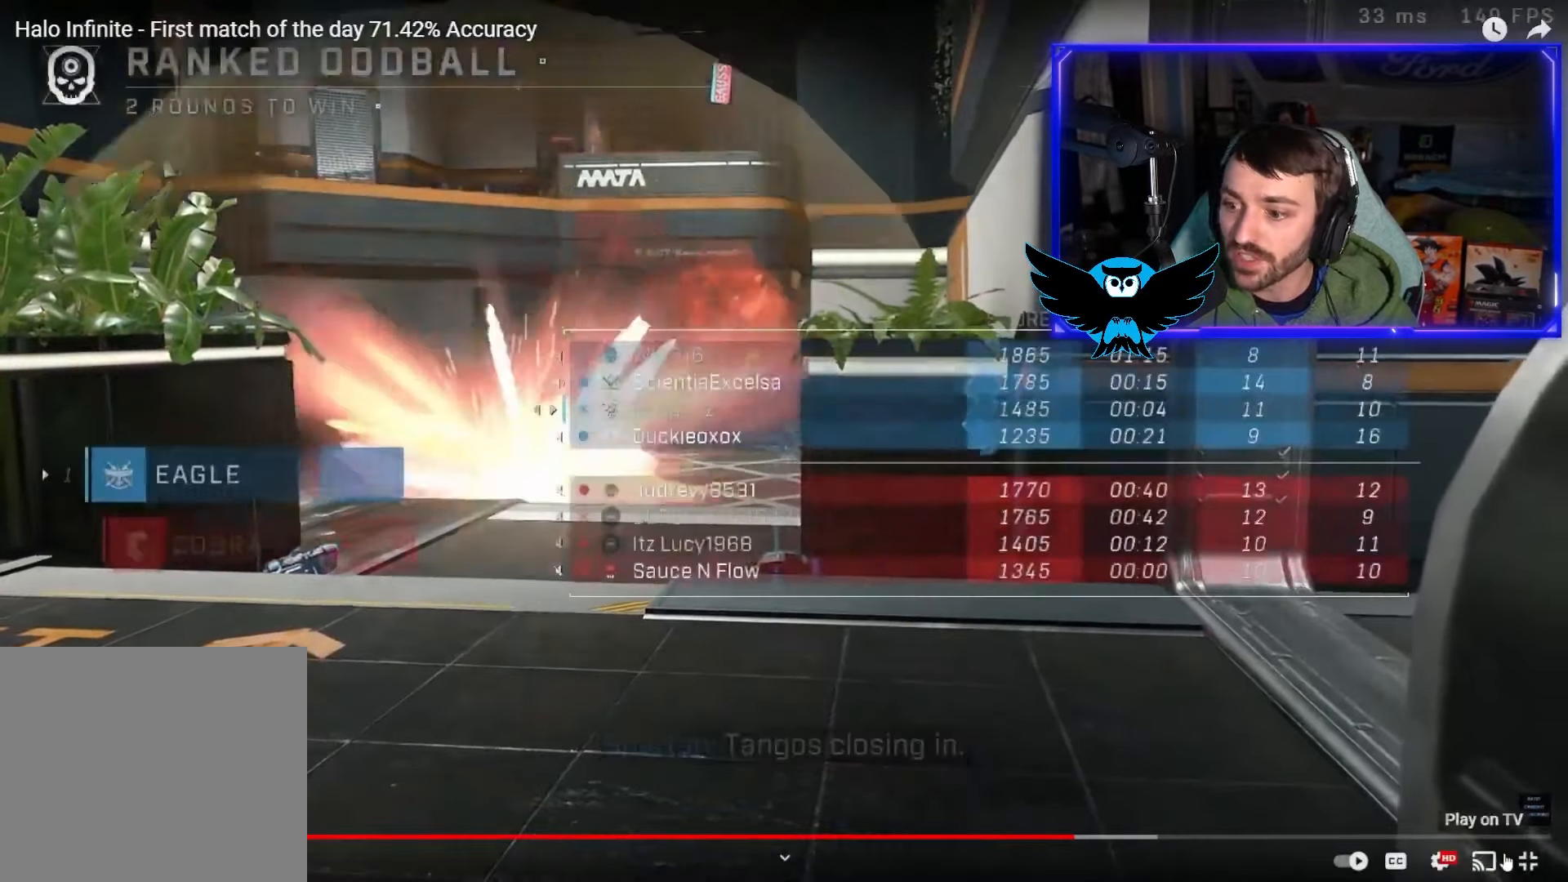
{"dt_ms": 500, "buttons": [], "left_stick": "center", "right_stick": "center", "button_events": [[83, "SELECT", "up"]]}
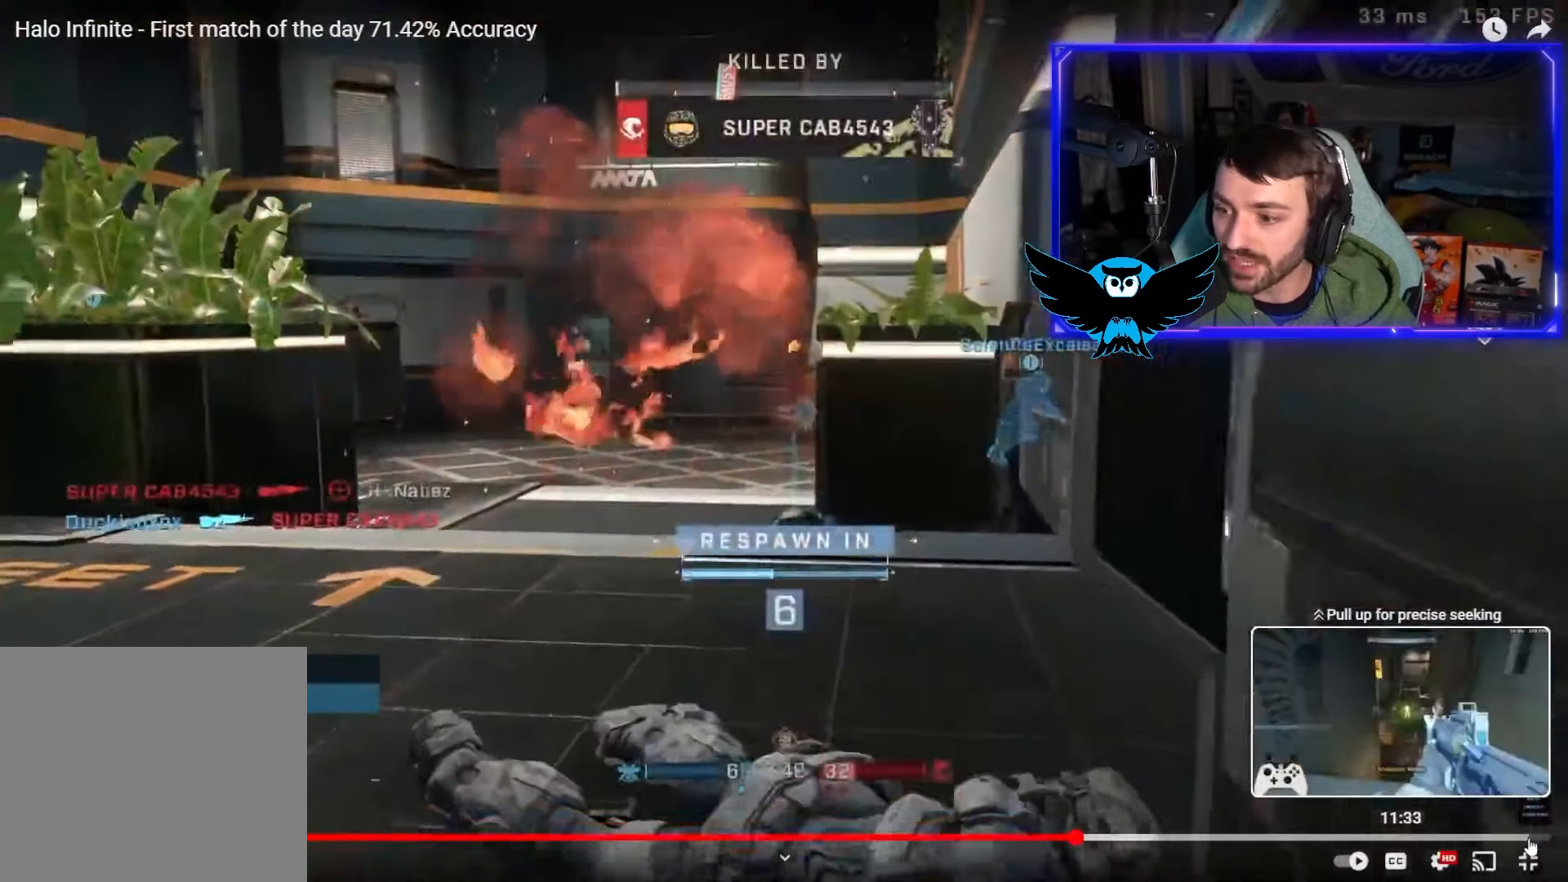
{"dt_ms": 500, "buttons": ["SELECT"], "left_stick": "center", "right_stick": "center", "button_events": [[117, "SELECT", "down"]]}
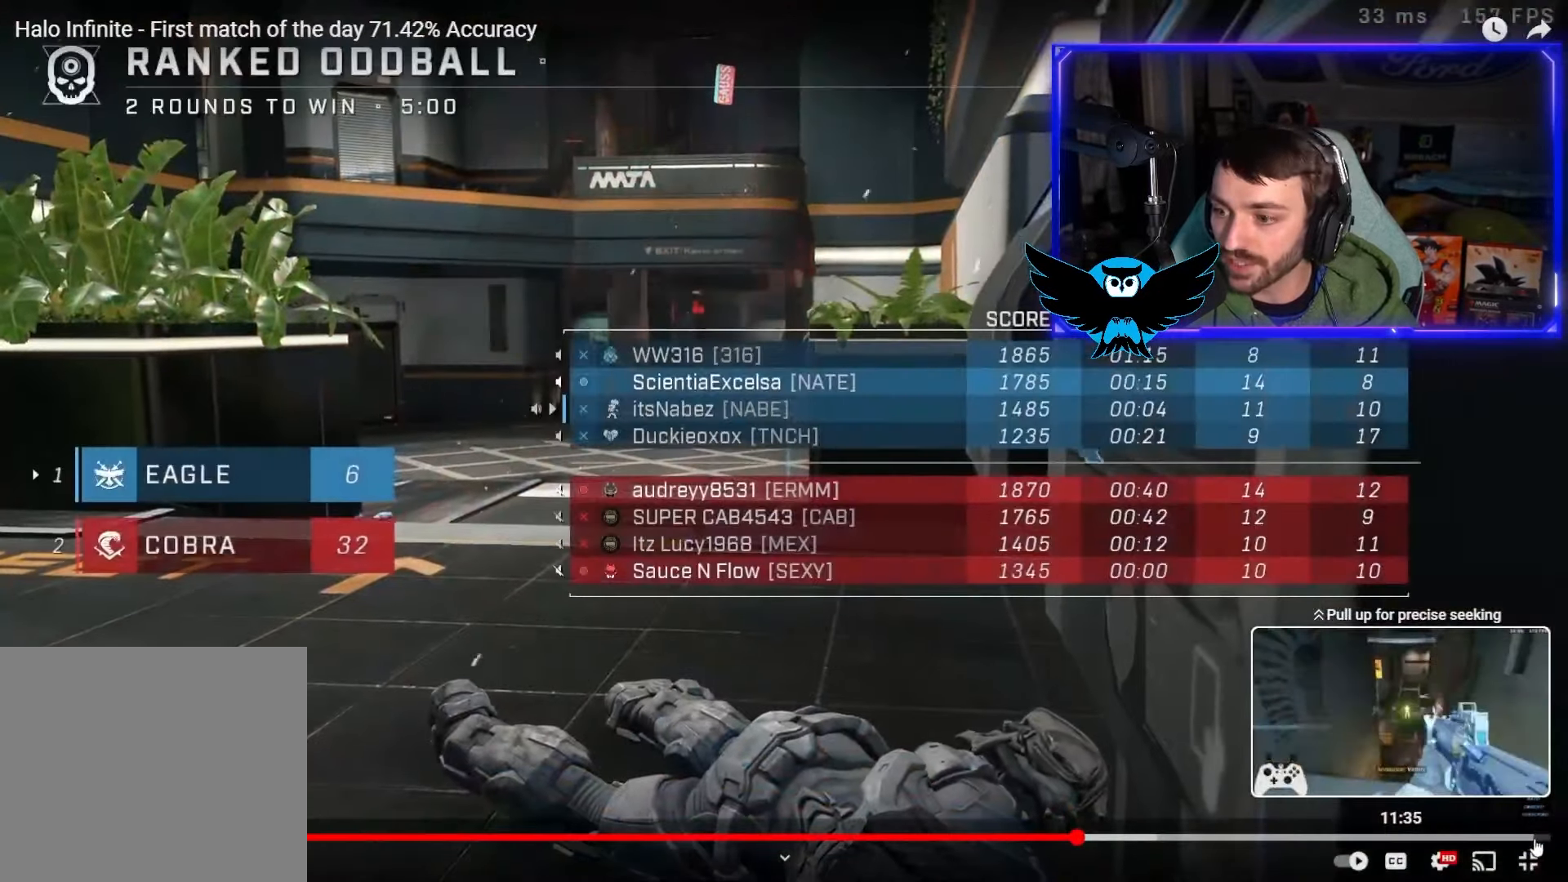
{"dt_ms": 500, "buttons": ["SELECT"], "left_stick": "center", "right_stick": "center", "button_events": [[217, "SELECT", "up"], [450, "SELECT", "down"]]}